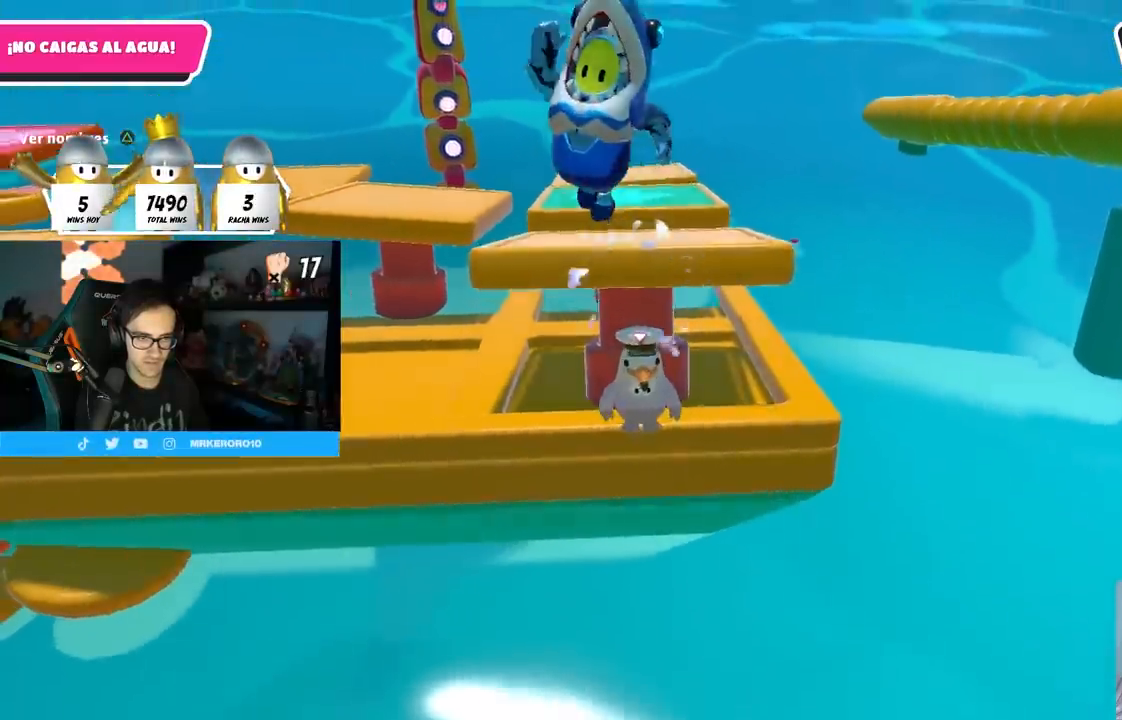
Gameplay with a controller (PlayStation layout); each line is a JSON object with the inputs held at the frame after it. "events" lists button and stick changes between this image and that frame as [ms after this image, input, new state], when the widget could be followed in between. Not read: R3.
{"buttons": [], "left_stick": "center", "right_stick": "center", "events": []}
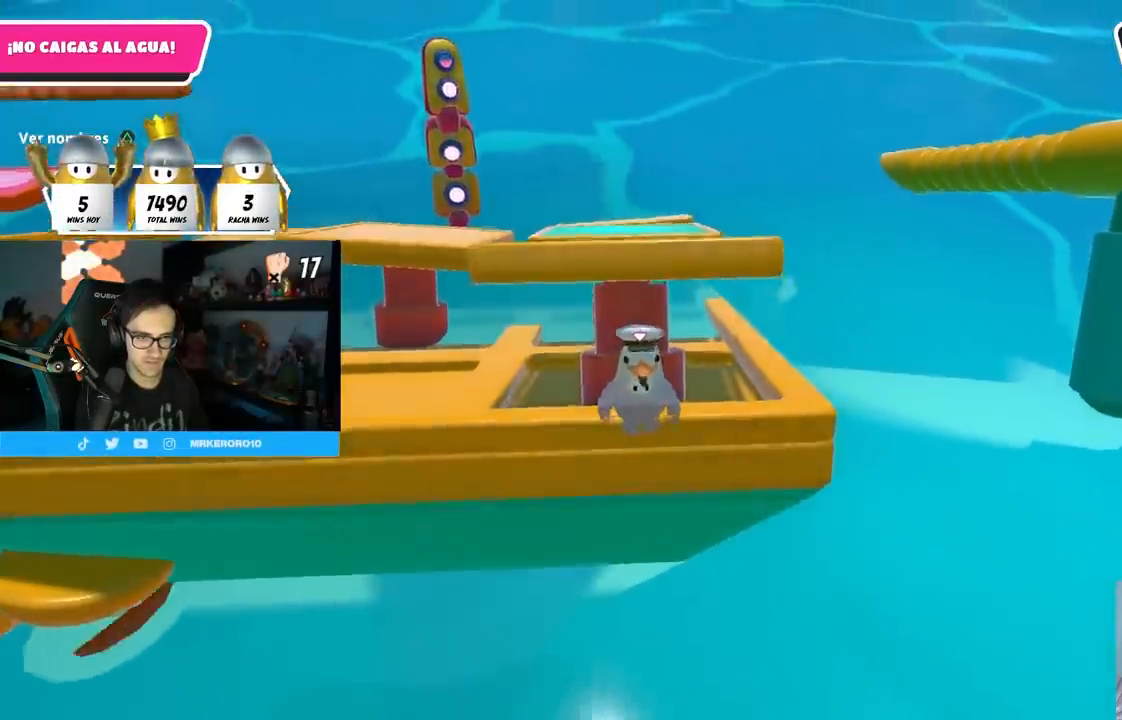
{"buttons": [], "left_stick": "center", "right_stick": "center", "events": [[367, "left_stick", "left"], [450, "left_stick", "center"]]}
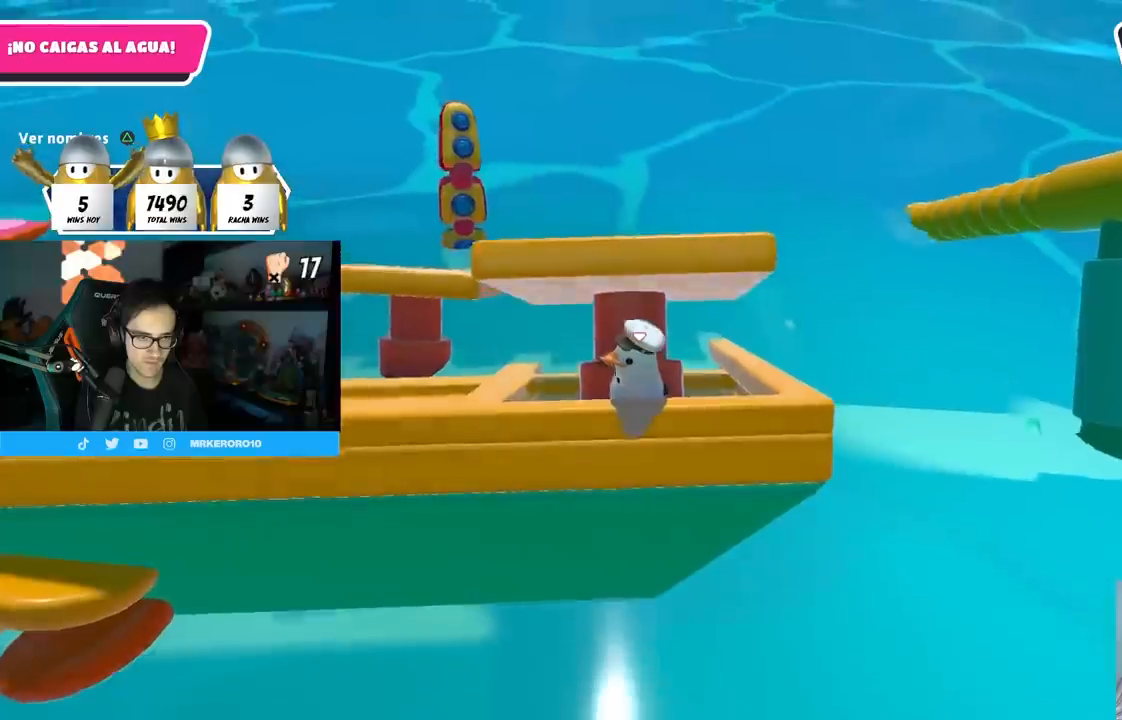
{"buttons": [], "left_stick": "center", "right_stick": "center", "events": []}
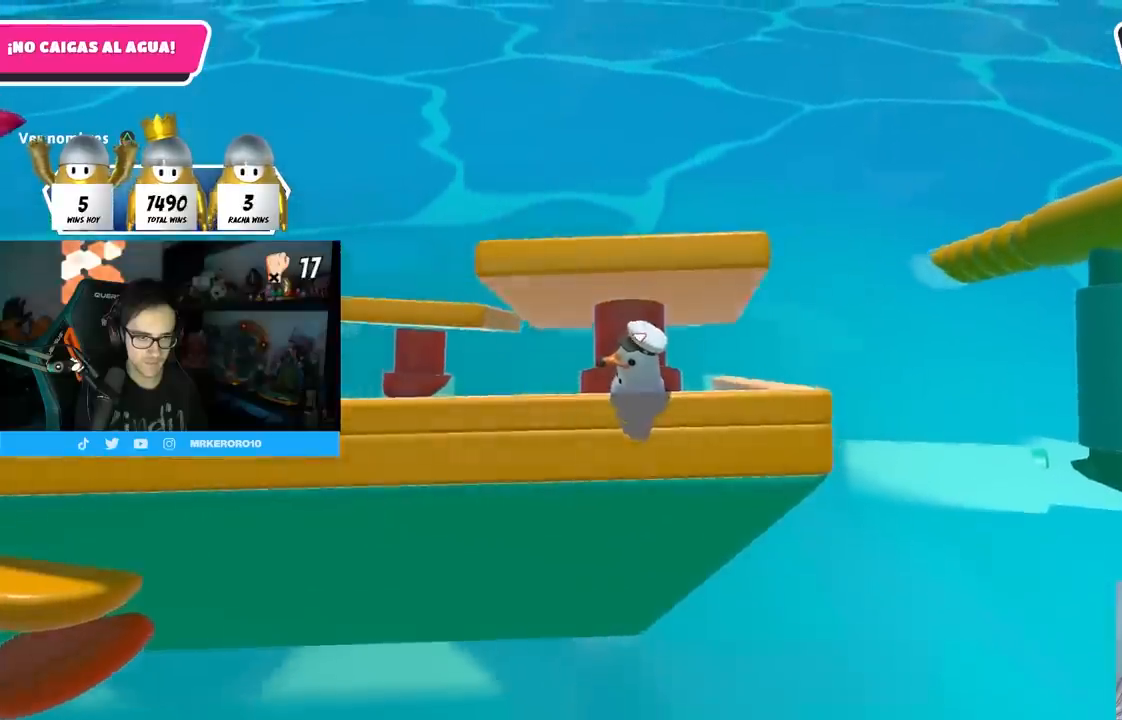
{"buttons": [], "left_stick": "center", "right_stick": "center", "events": [[67, "left_stick", "left"], [133, "left_stick", "center"]]}
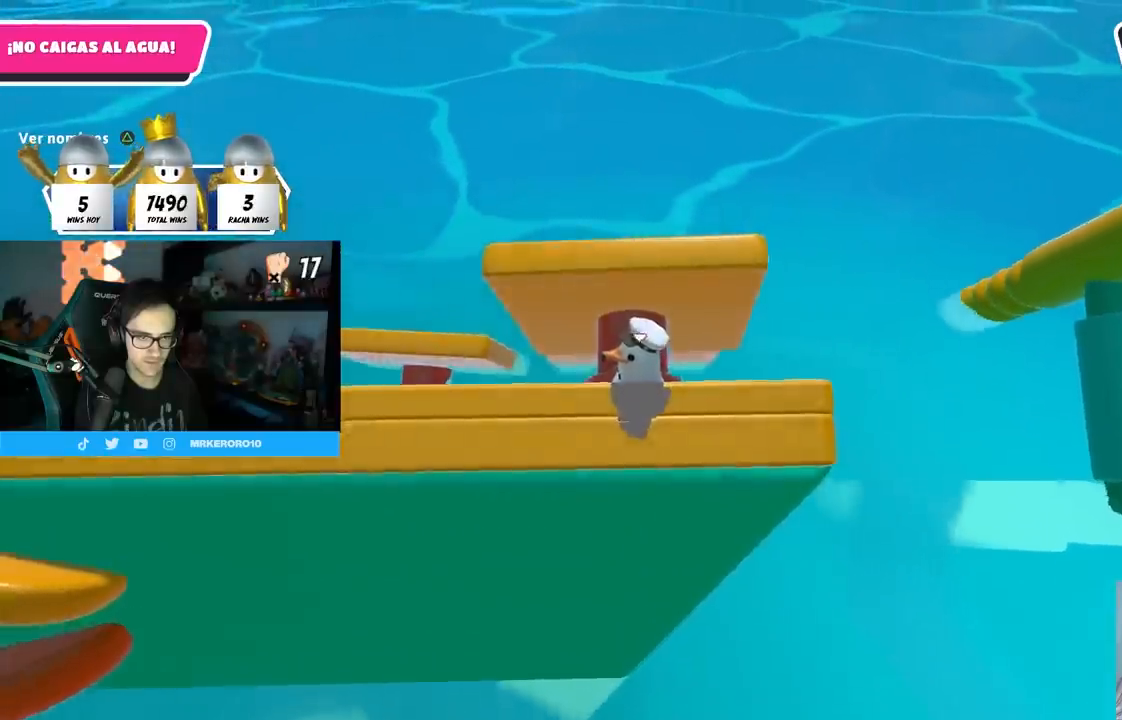
{"buttons": [], "left_stick": "center", "right_stick": "center", "events": [[33, "left_stick", "left"], [83, "left_stick", "center"]]}
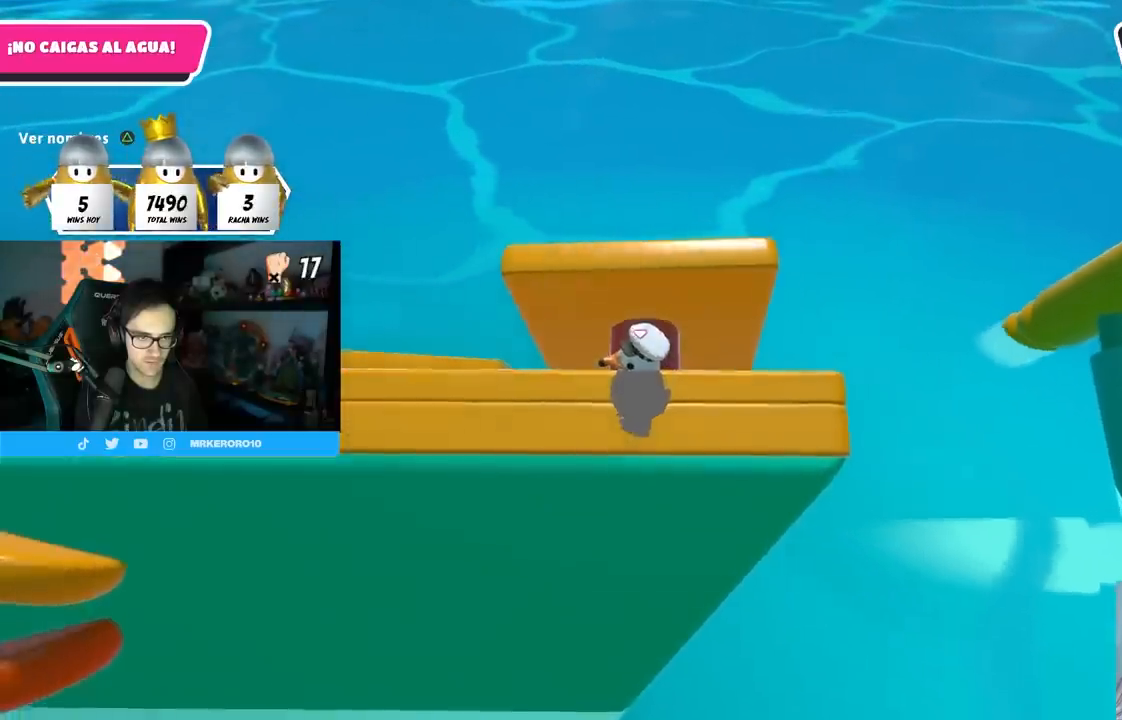
{"buttons": [], "left_stick": "center", "right_stick": "center", "events": [[433, "left_stick", "left"], [483, "left_stick", "center"]]}
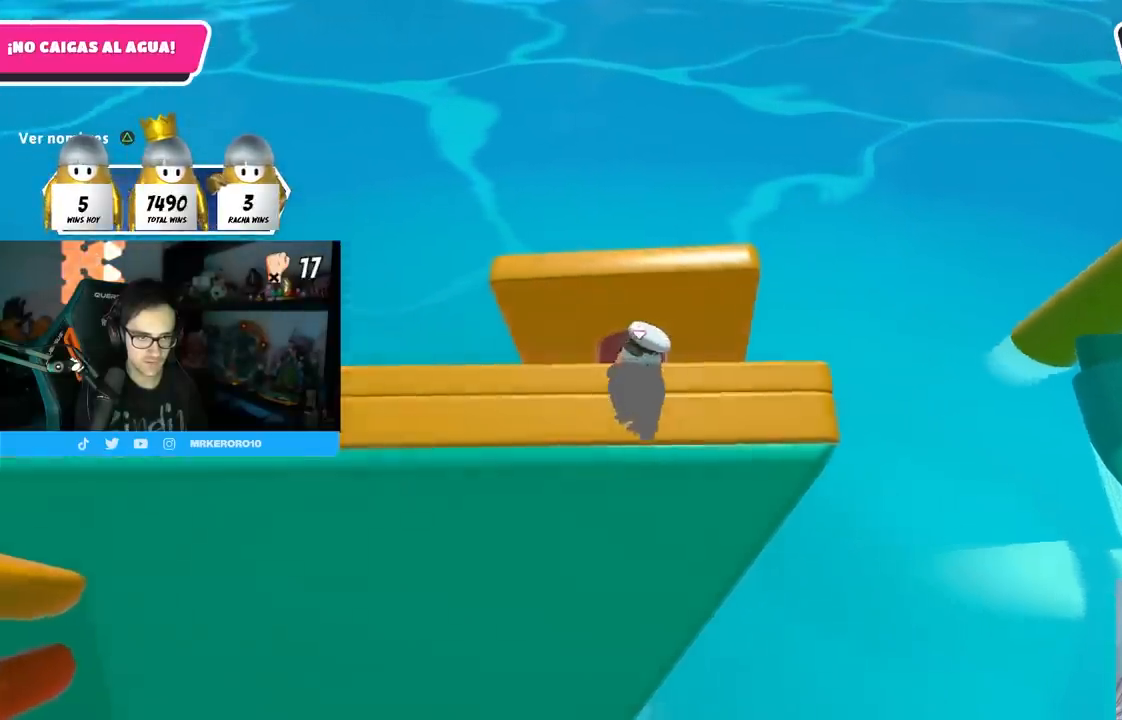
{"buttons": [], "left_stick": "center", "right_stick": "up-left", "events": [[117, "right_stick", "down-left"], [200, "right_stick", "left"], [467, "right_stick", "up-left"]]}
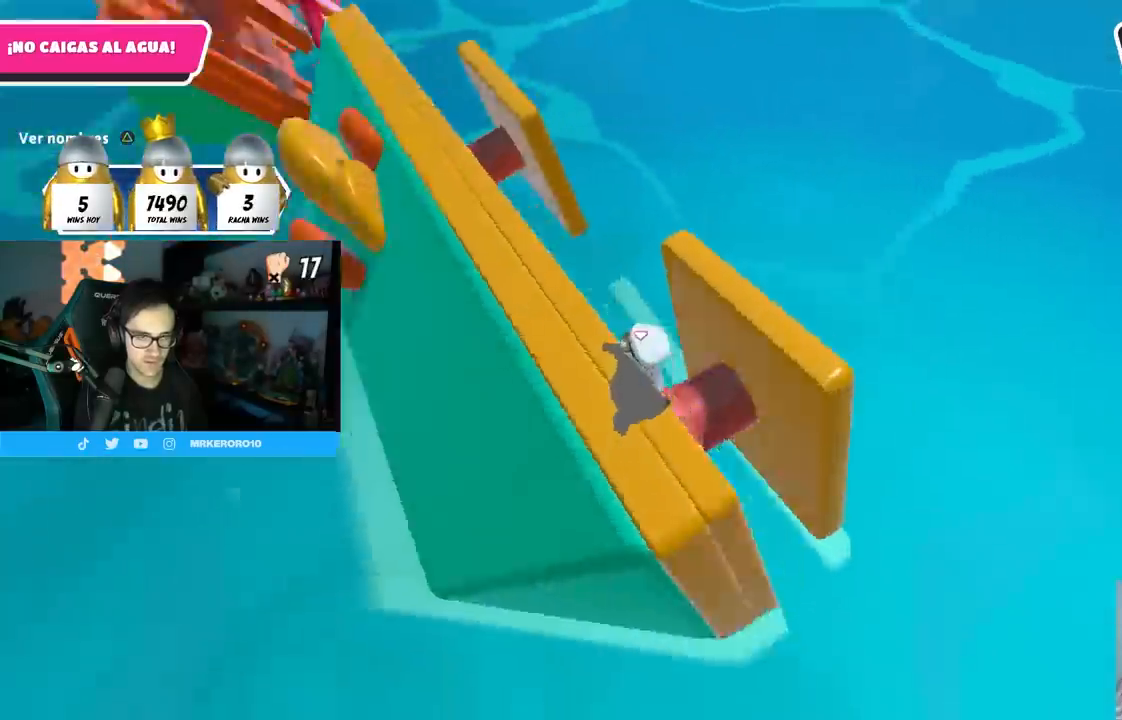
{"buttons": [], "left_stick": "center", "right_stick": "center", "events": [[117, "right_stick", "center"], [233, "right_stick", "left"], [350, "right_stick", "center"]]}
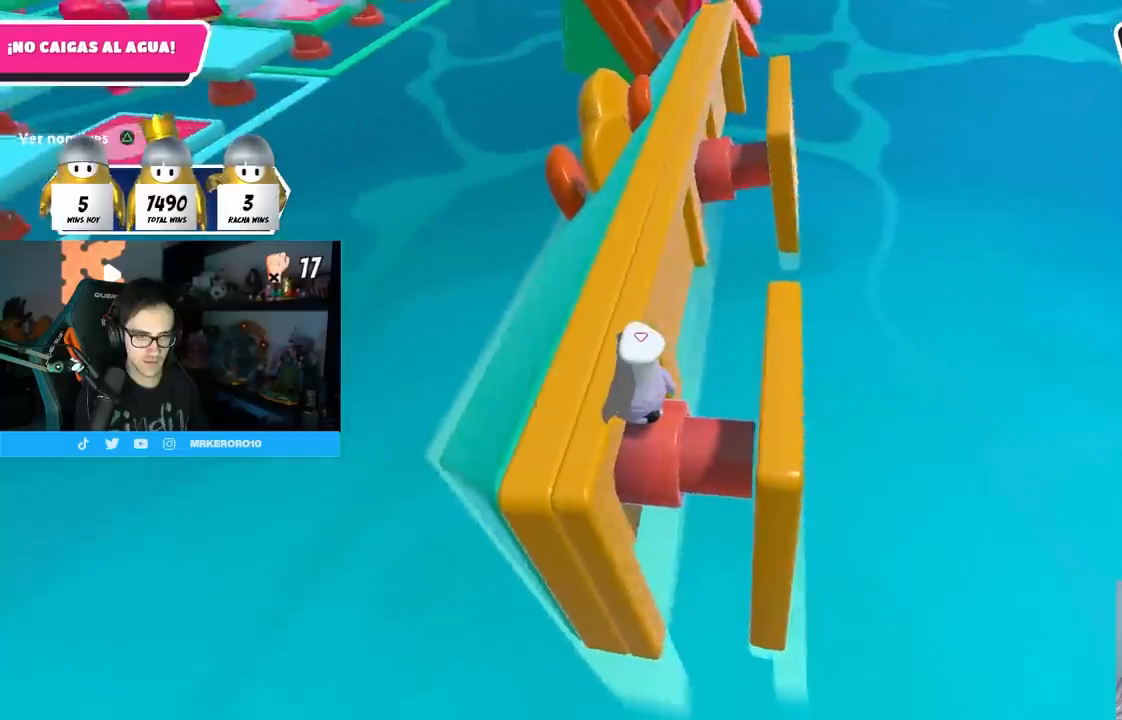
{"buttons": [], "left_stick": "center", "right_stick": "center", "events": []}
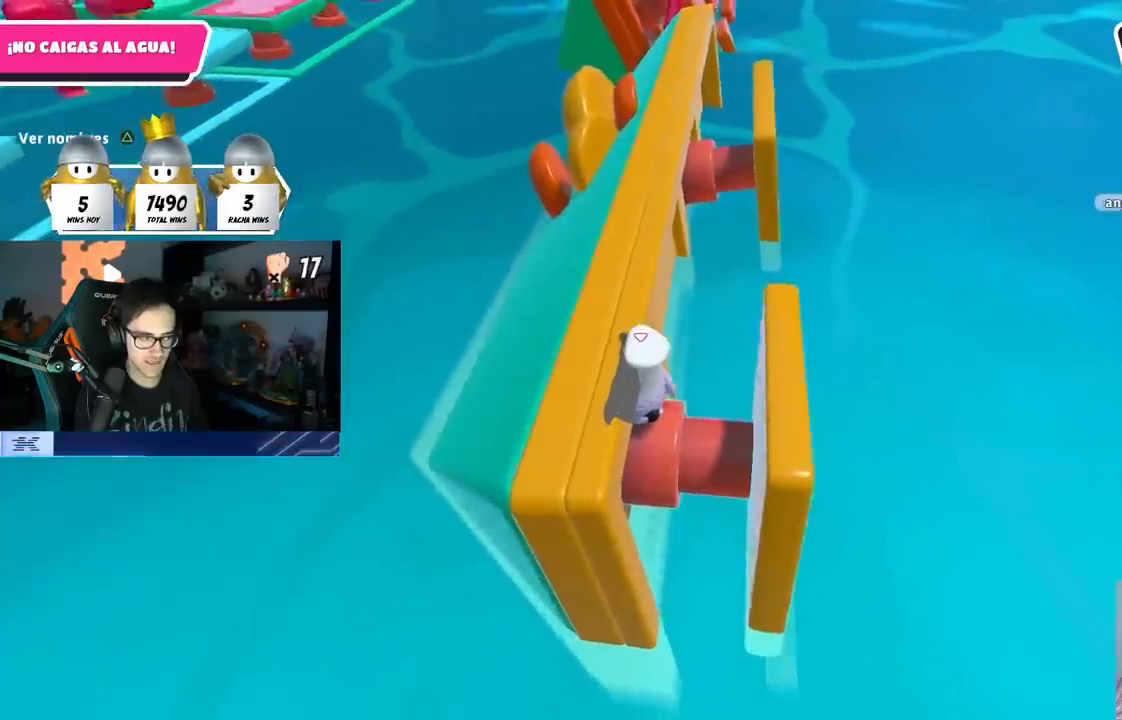
{"buttons": [], "left_stick": "center", "right_stick": "center", "events": []}
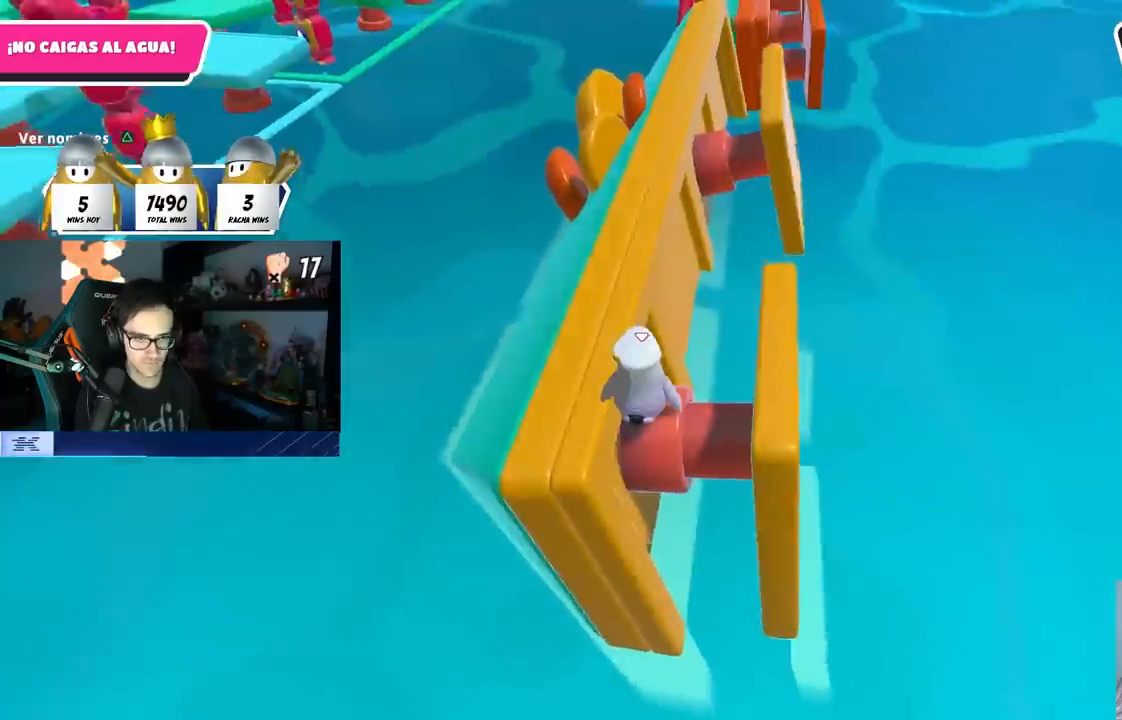
{"buttons": [], "left_stick": "up-left", "right_stick": "center", "events": [[117, "left_stick", "up"], [350, "left_stick", "up-left"]]}
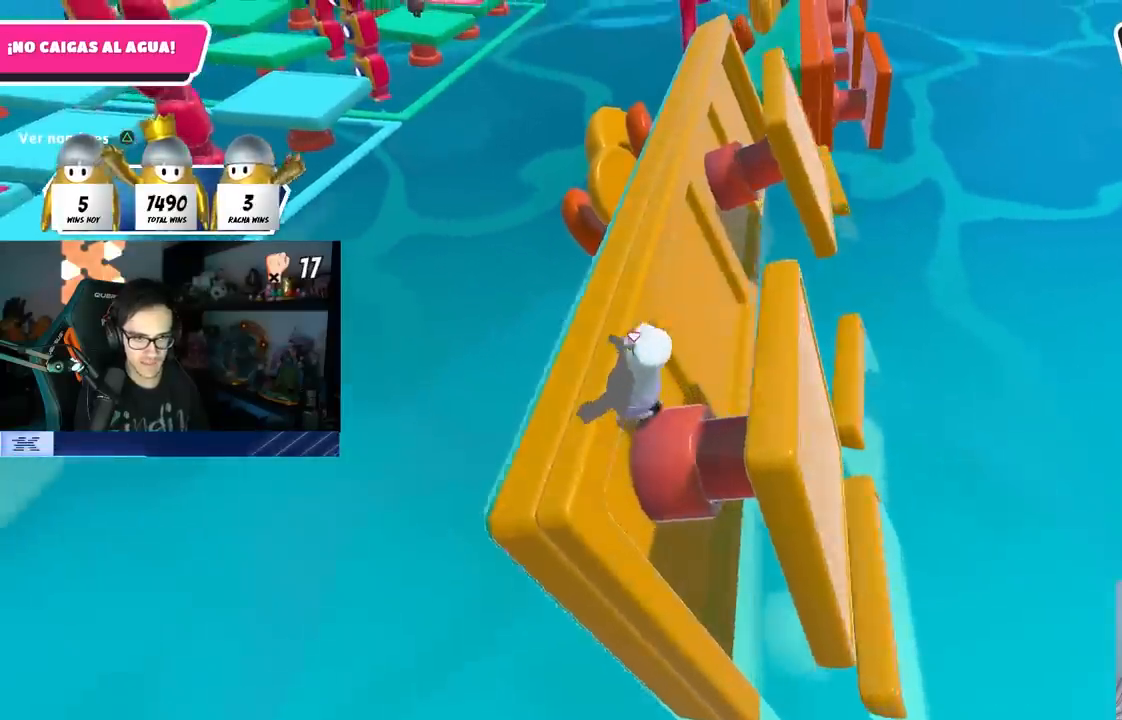
{"buttons": [], "left_stick": "up-left", "right_stick": "center", "events": []}
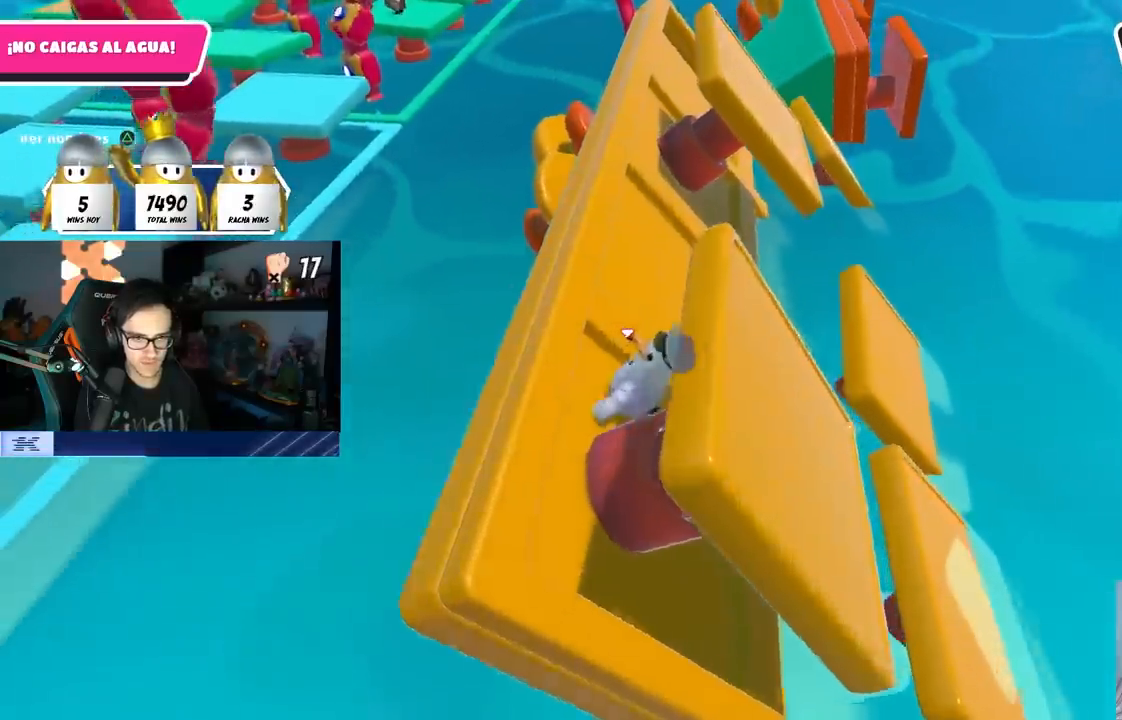
{"buttons": [], "left_stick": "right", "right_stick": "center", "events": [[250, "left_stick", "up-right"], [300, "CROSS", "down"], [317, "left_stick", "right"], [450, "CROSS", "up"]]}
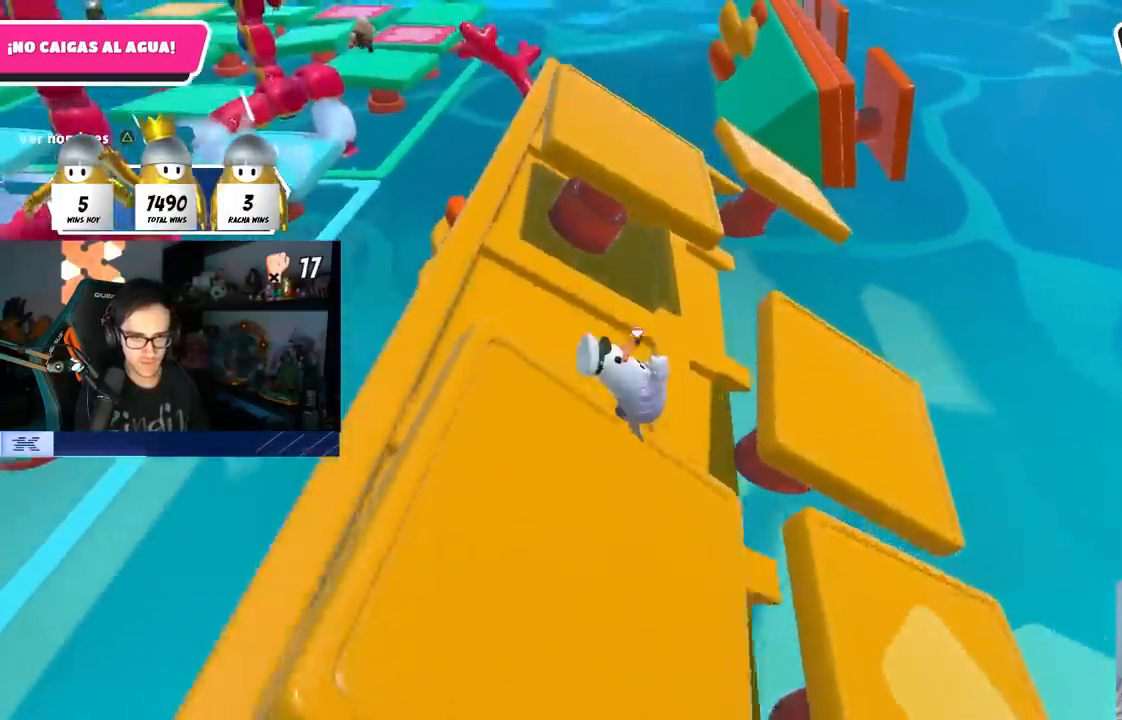
{"buttons": [], "left_stick": "up-left", "right_stick": "center", "events": [[117, "SQUARE", "down"], [217, "SQUARE", "up"], [367, "left_stick", "up"], [450, "left_stick", "up-left"]]}
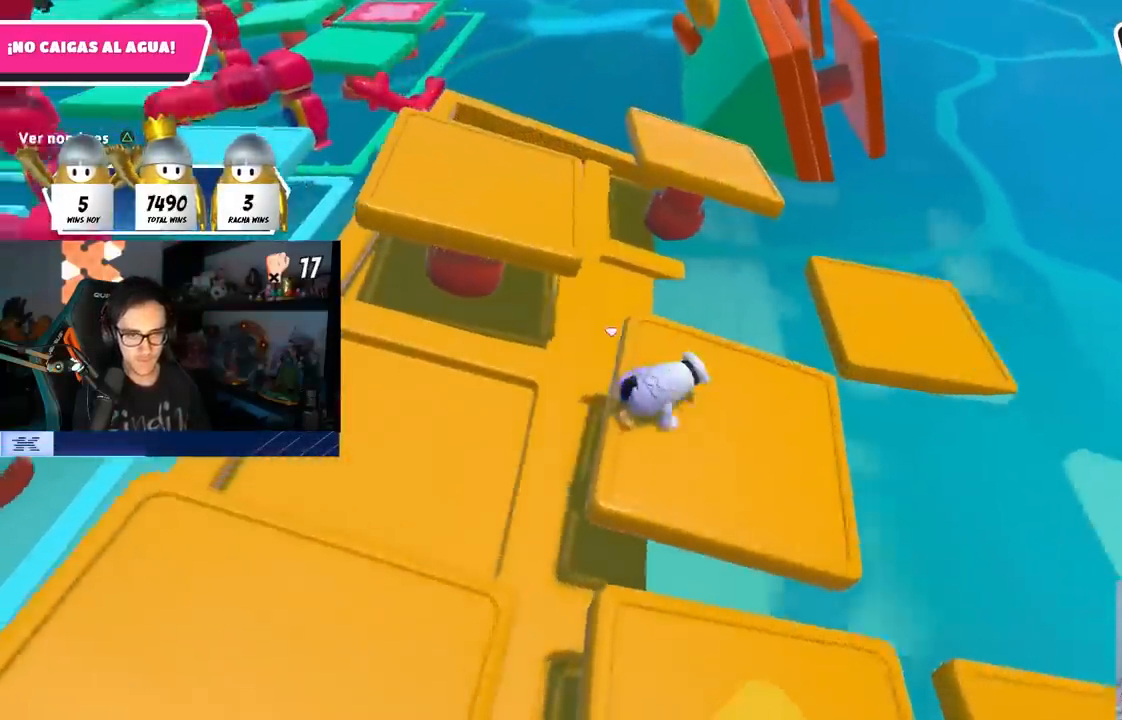
{"buttons": [], "left_stick": "center", "right_stick": "center", "events": [[167, "left_stick", "right"], [400, "left_stick", "center"]]}
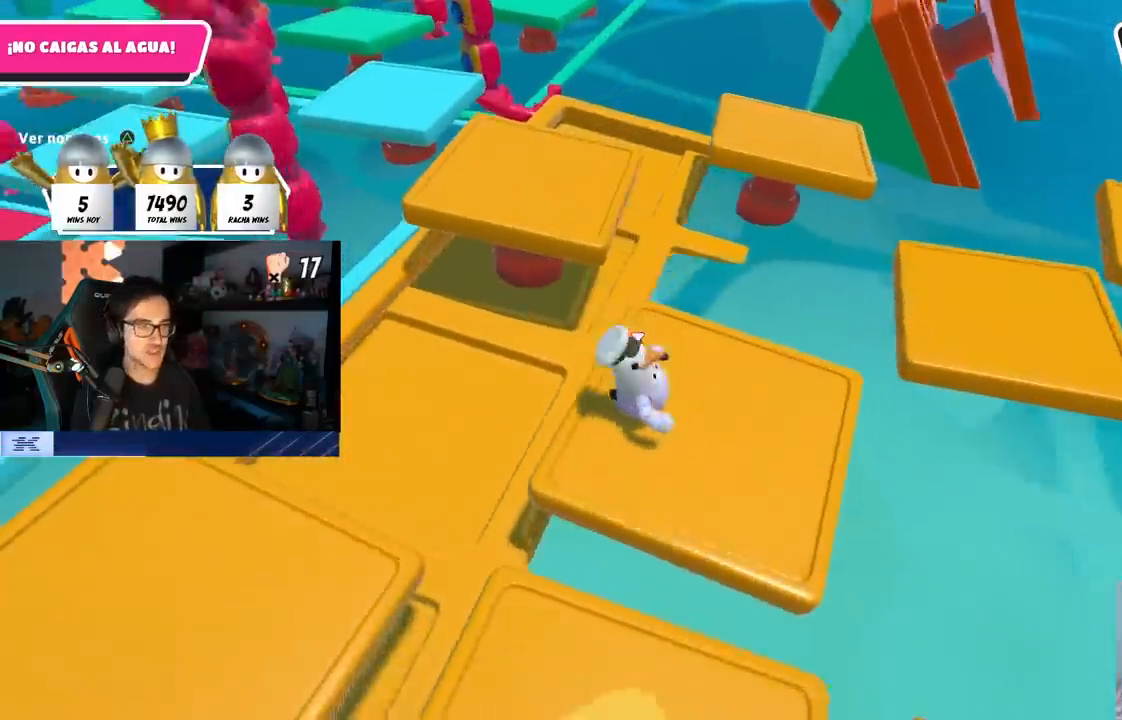
{"buttons": [], "left_stick": "down-right", "right_stick": "center", "events": [[483, "left_stick", "down-right"]]}
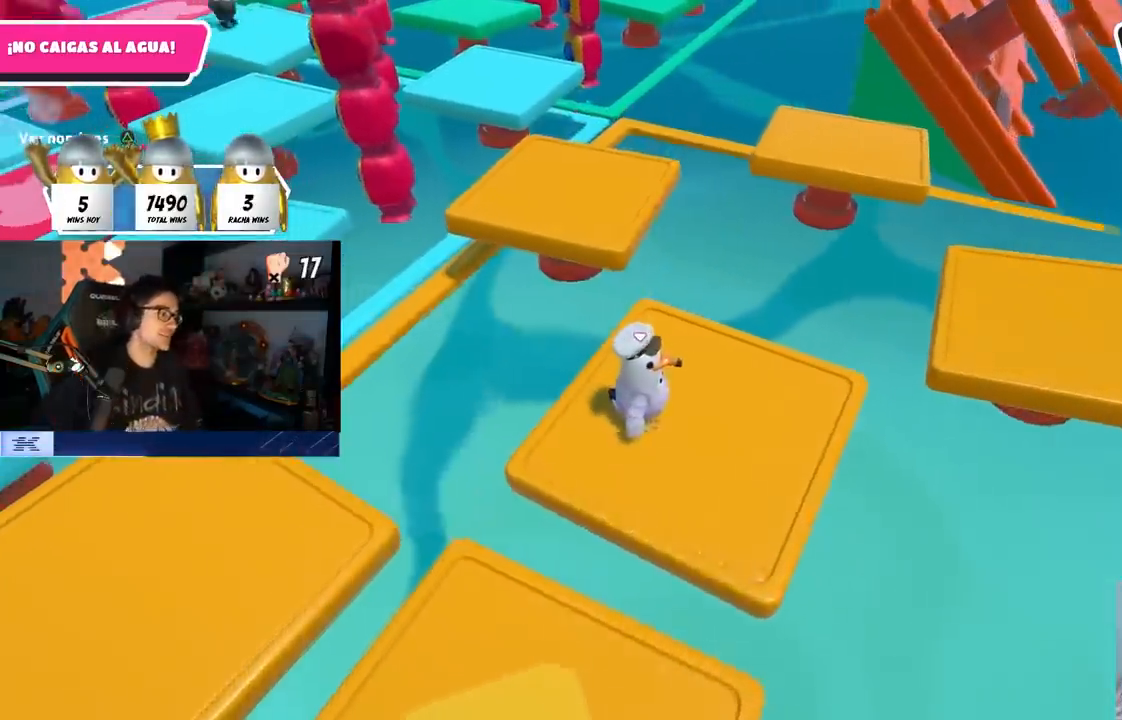
{"buttons": [], "left_stick": "center", "right_stick": "center", "events": [[33, "left_stick", "center"]]}